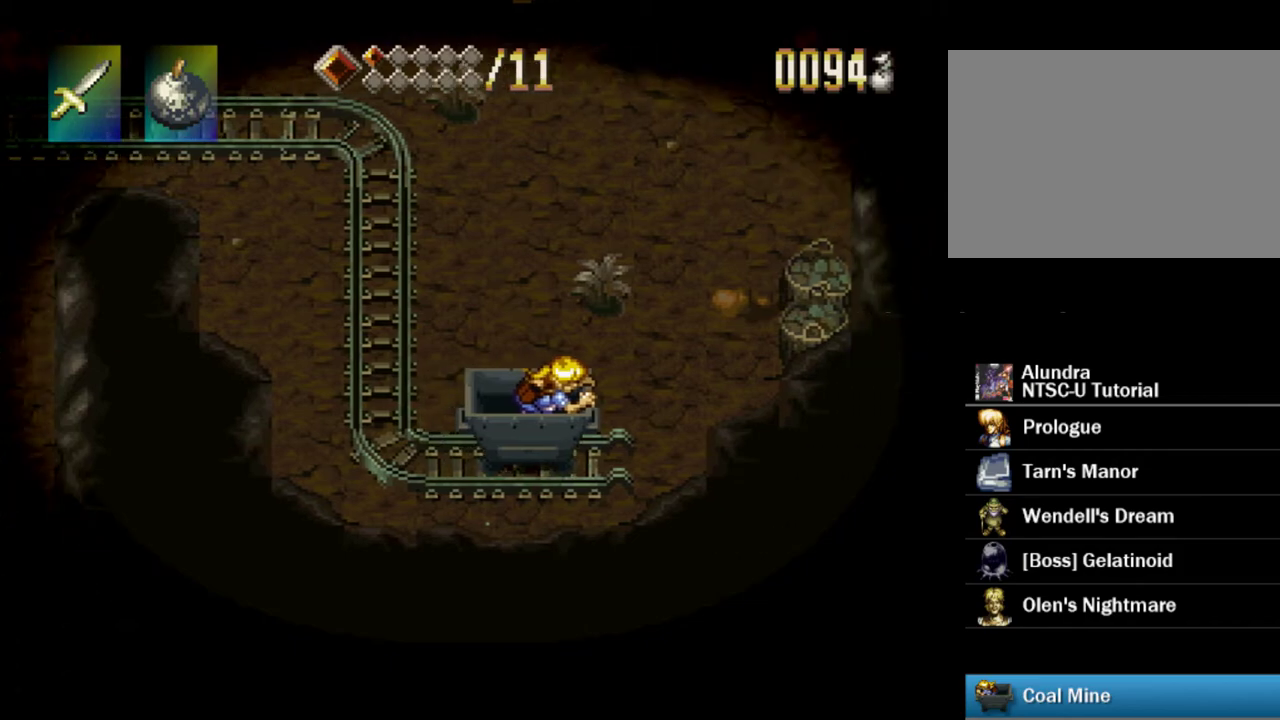
Gameplay with a controller (PlayStation layout); each line is a JSON object with the inputs held at the frame after it (dt_ms = milliseconds from this image to that frame). "events" lists button and stick changes between this image and that frame as [ms after this image, input, new state], when the widget could be followed in between. Not read: L3 R3.
{"dt_ms": 500, "buttons": ["TRIANGLE", "DPAD_UP"], "events": [[317, "TRIANGLE", "down"], [350, "DPAD_UP", "down"]]}
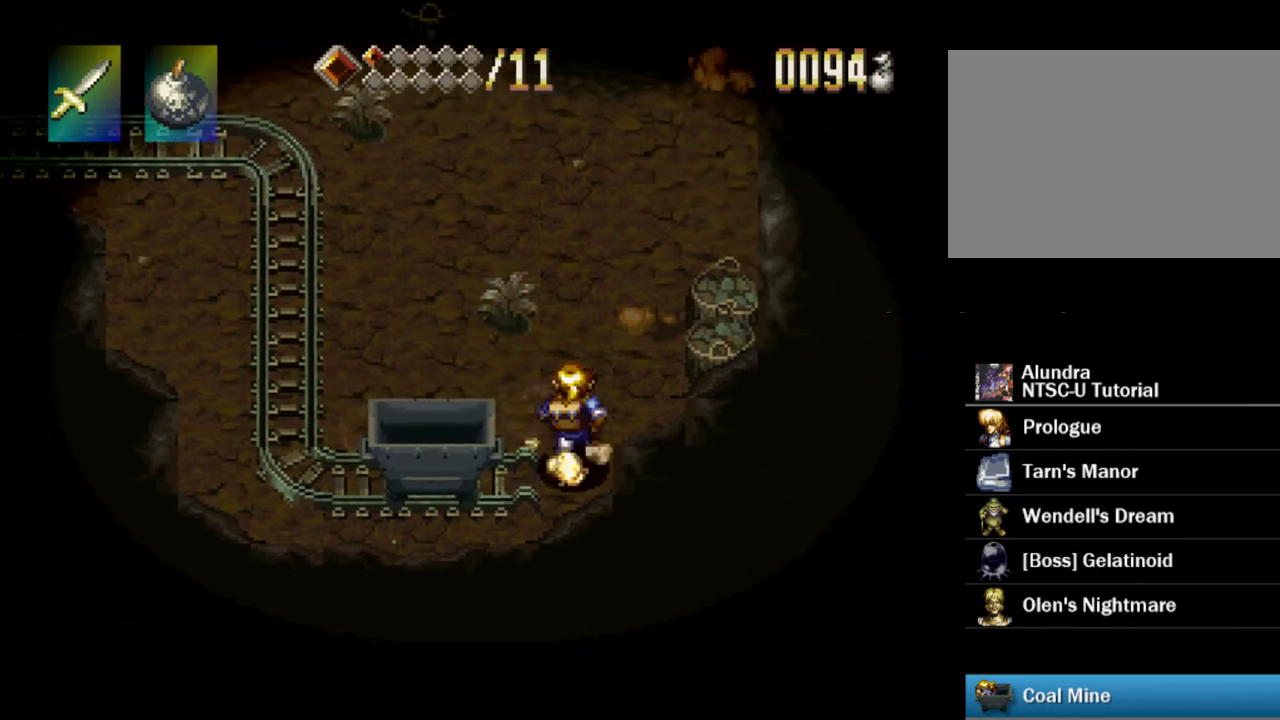
{"dt_ms": 500, "buttons": ["TRIANGLE", "DPAD_UP"], "events": []}
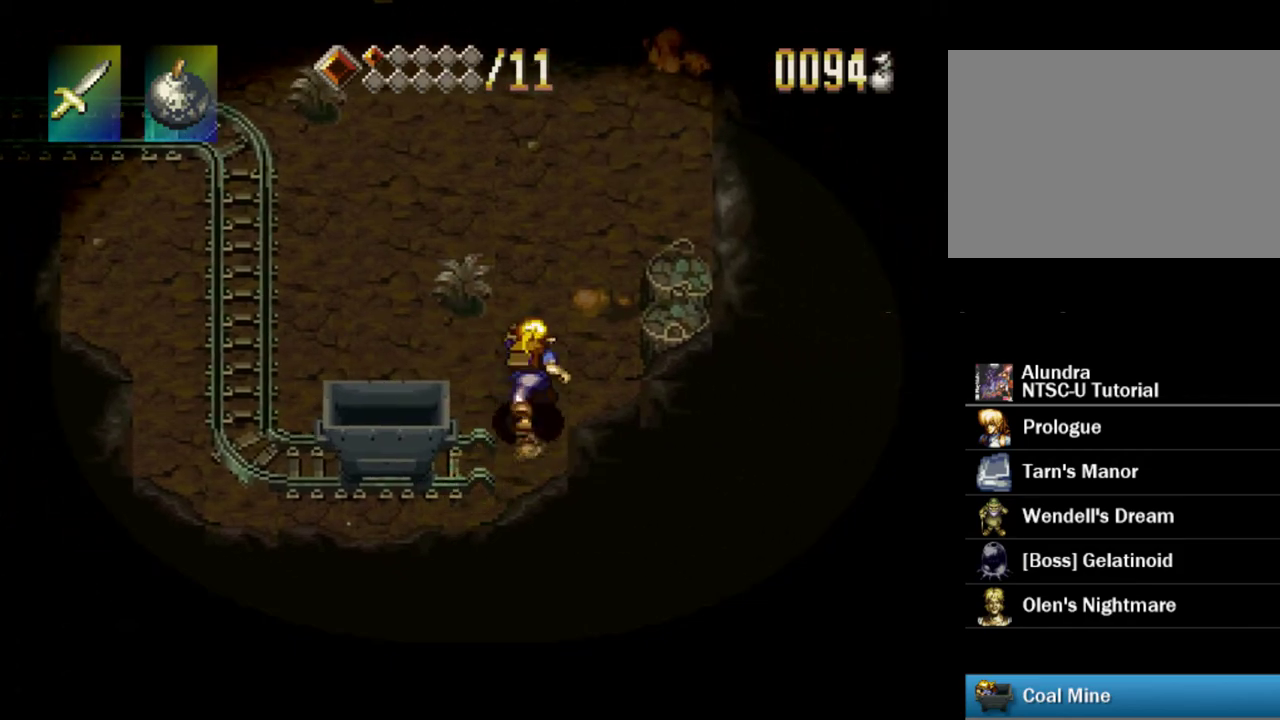
{"dt_ms": 500, "buttons": ["TRIANGLE", "DPAD_LEFT"], "events": [[250, "DPAD_UP", "up"], [500, "DPAD_LEFT", "down"]]}
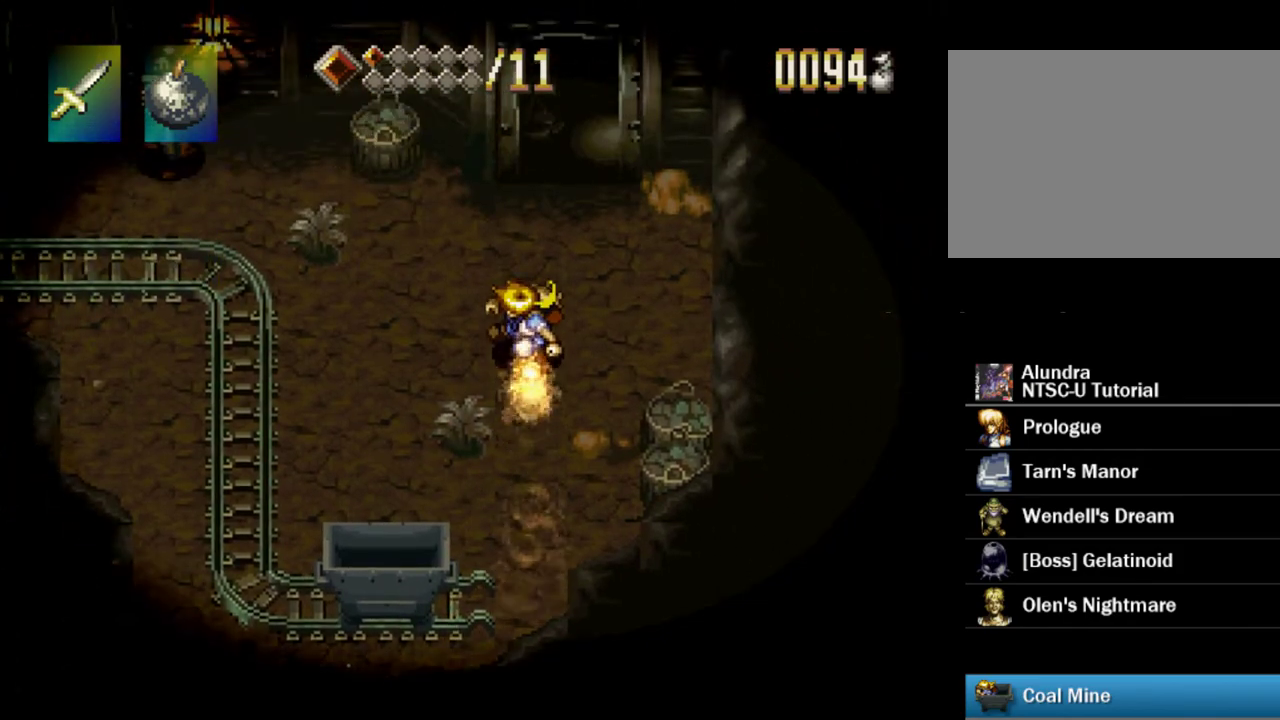
{"dt_ms": 500, "buttons": ["TRIANGLE", "DPAD_LEFT"], "events": []}
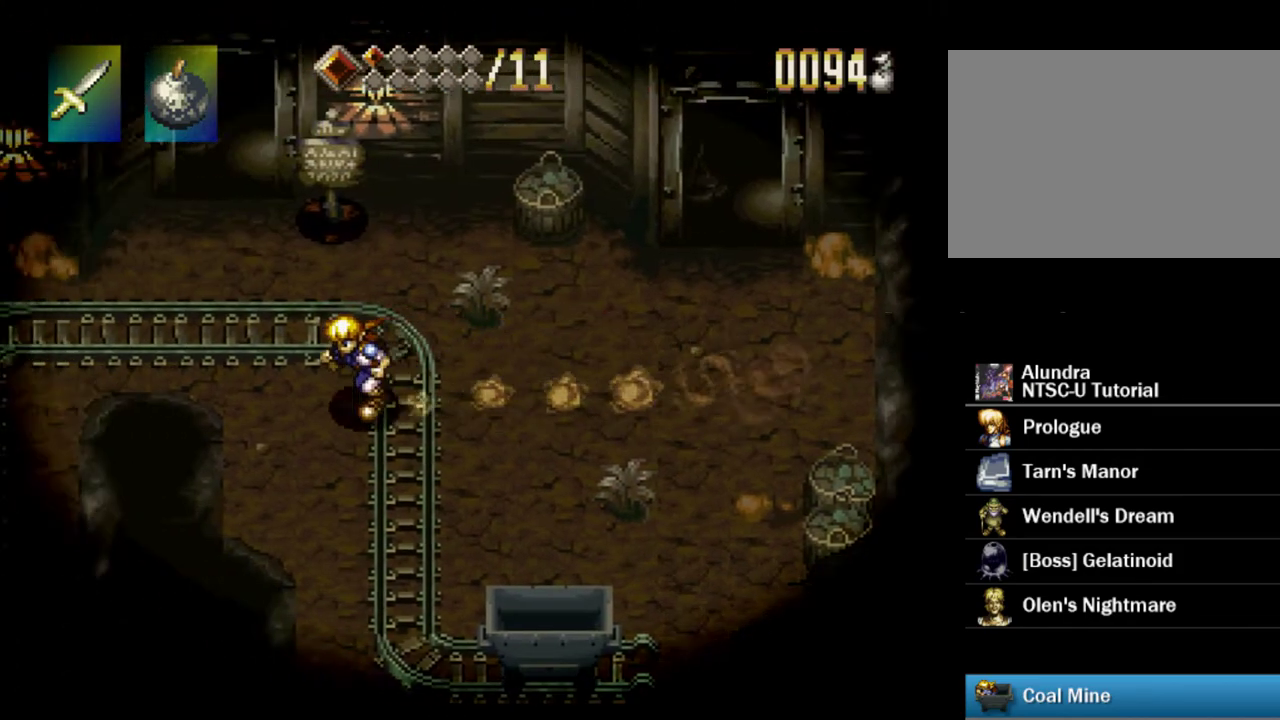
{"dt_ms": 600, "buttons": ["TRIANGLE", "DPAD_DOWN"], "events": [[367, "DPAD_LEFT", "up"], [600, "DPAD_DOWN", "down"]]}
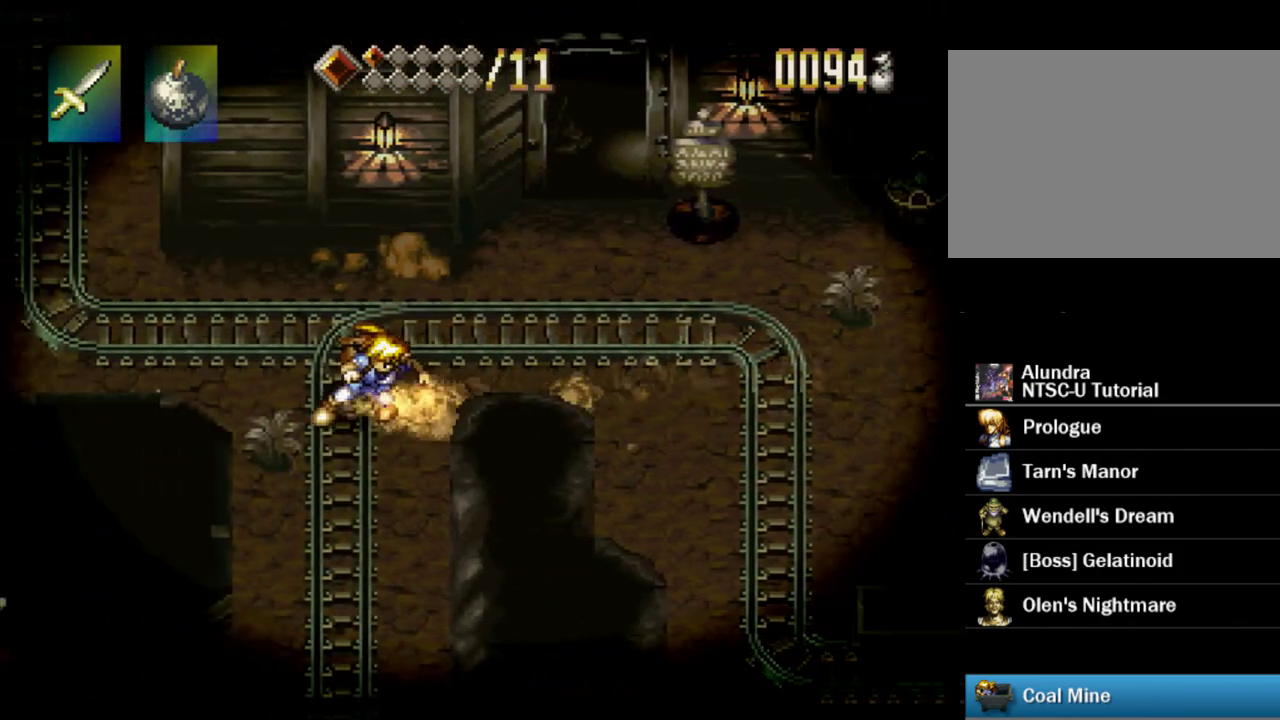
{"dt_ms": 400, "buttons": ["TRIANGLE", "DPAD_DOWN"], "events": []}
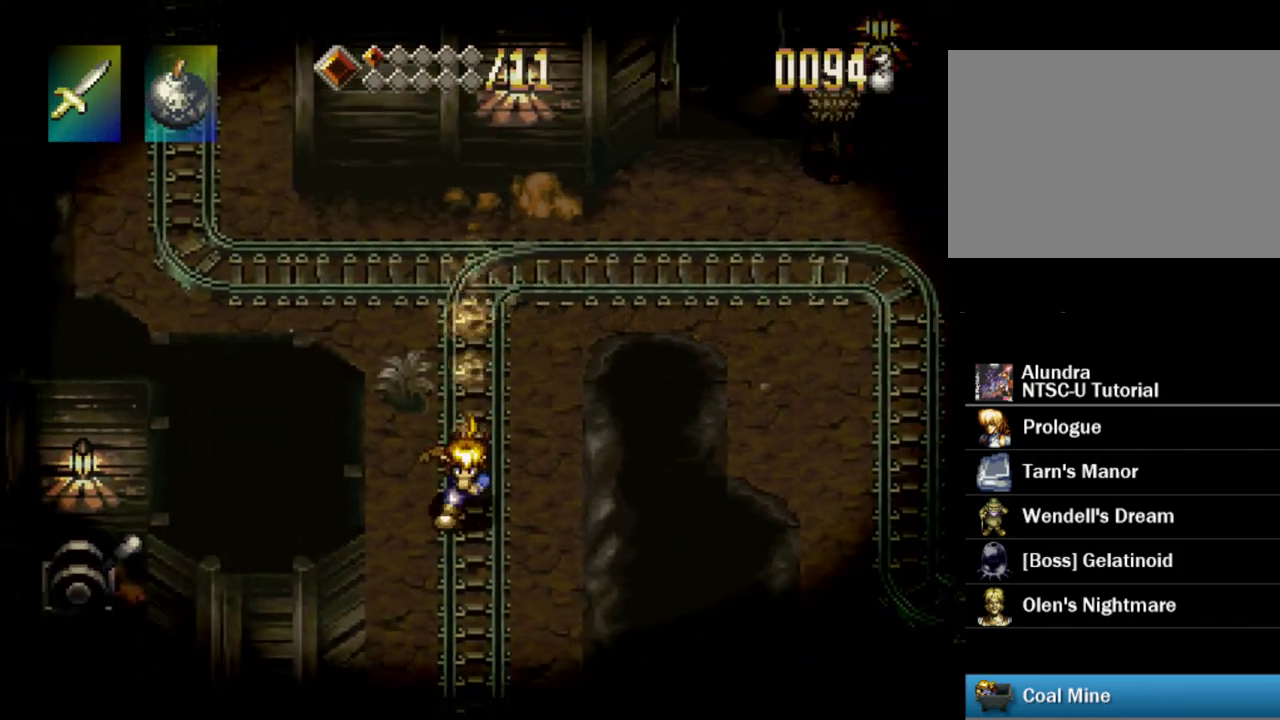
{"dt_ms": 500, "buttons": ["TRIANGLE"], "events": [[333, "DPAD_DOWN", "up"]]}
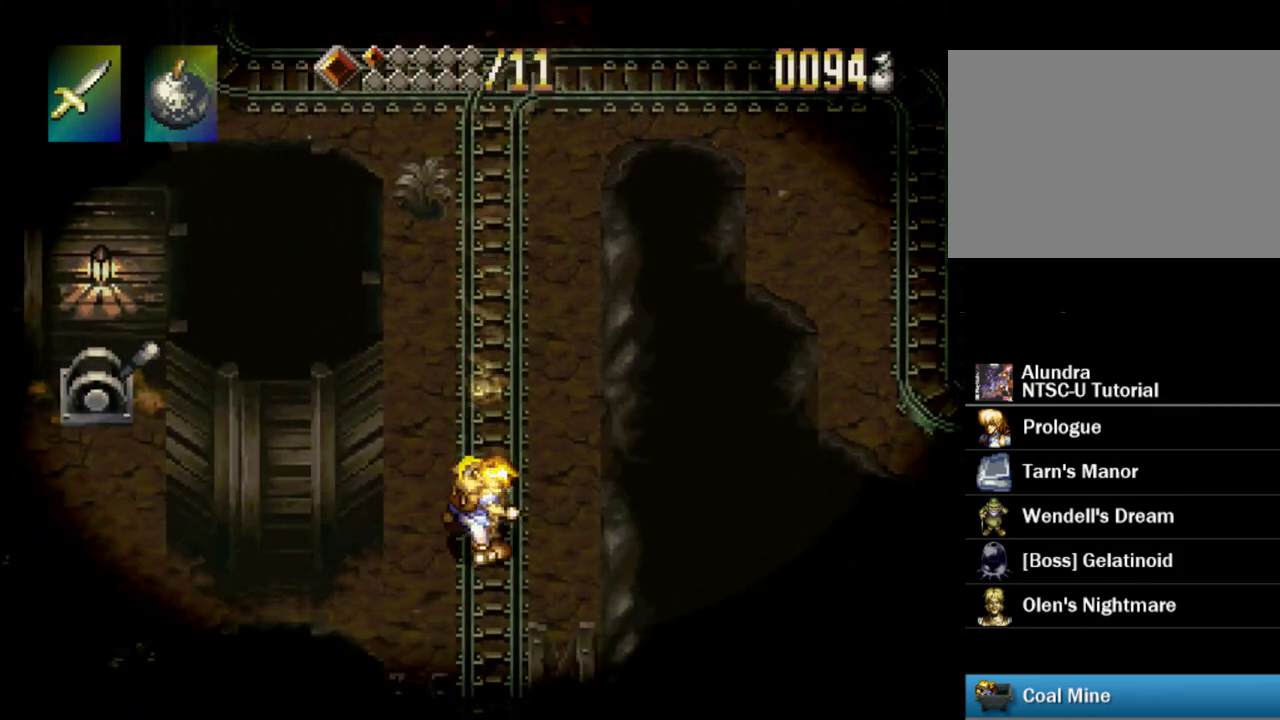
{"dt_ms": 700, "buttons": ["TRIANGLE"], "events": [[83, "DPAD_LEFT", "down"], [700, "DPAD_LEFT", "up"]]}
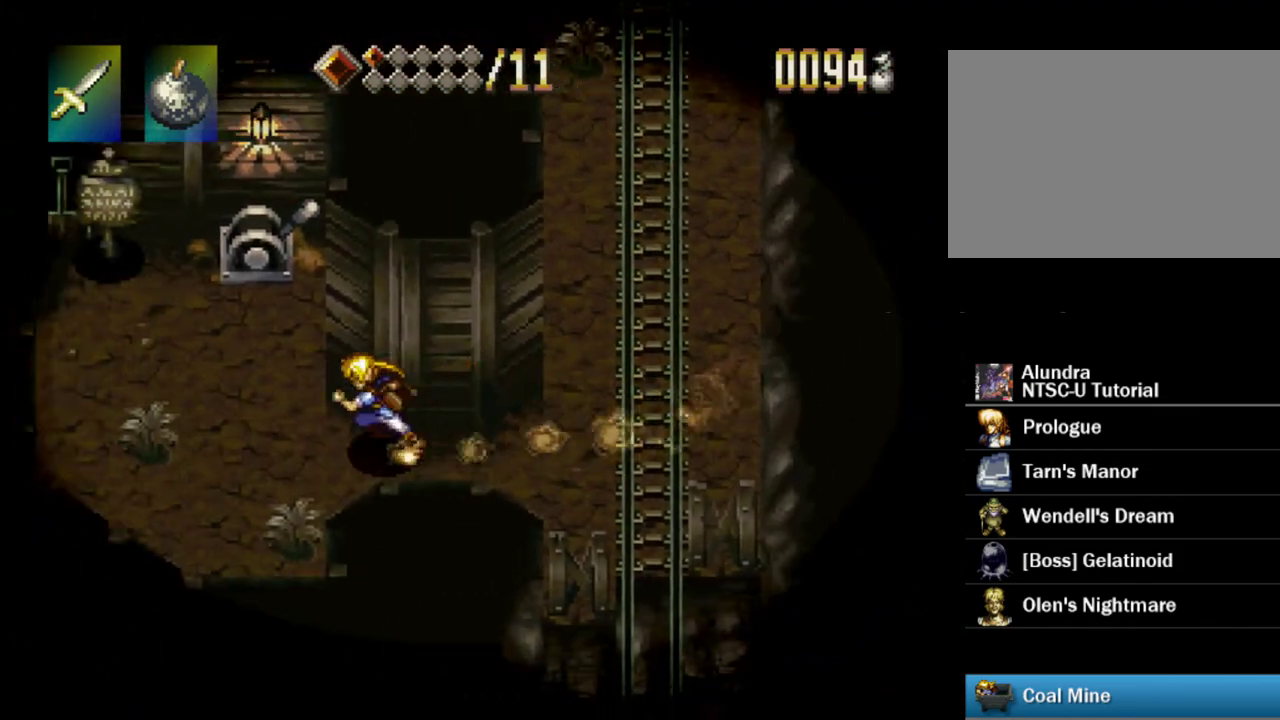
{"dt_ms": 300, "buttons": ["TRIANGLE", "DPAD_UP"], "events": [[200, "DPAD_UP", "down"]]}
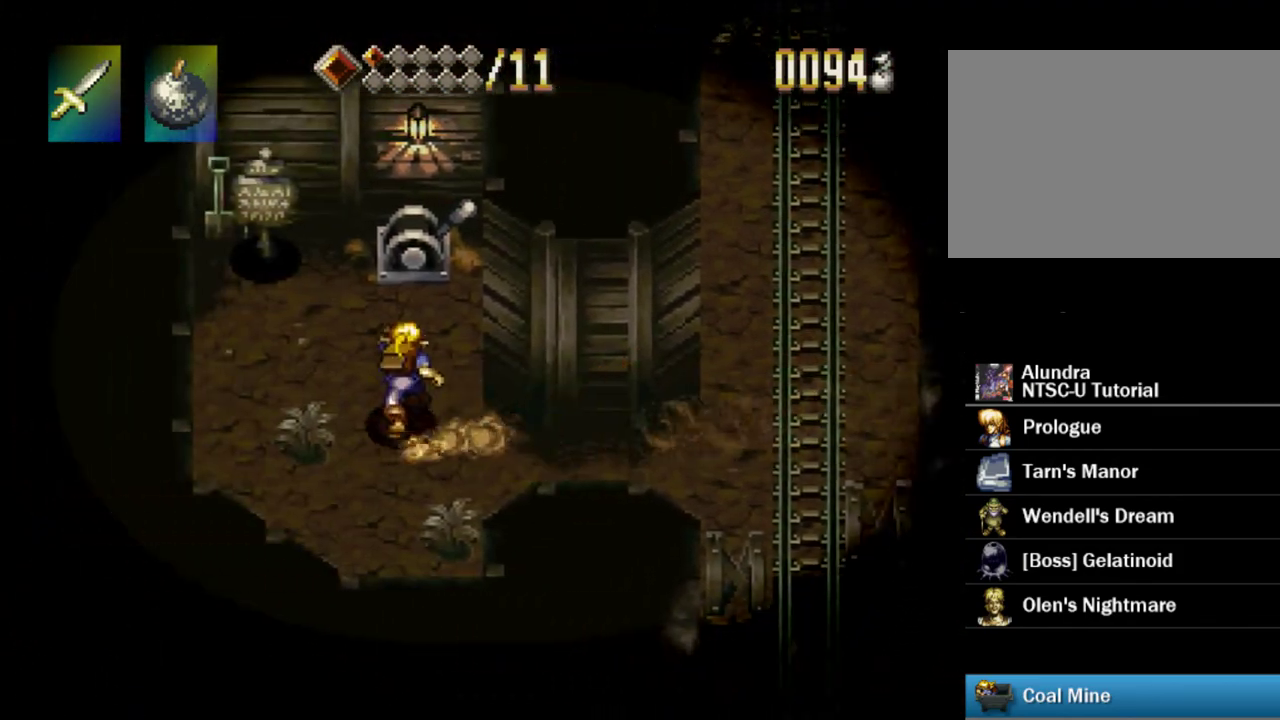
{"dt_ms": 400, "buttons": ["TRIANGLE", "DPAD_UP"], "events": [[150, "SQUARE", "down"], [383, "SQUARE", "up"]]}
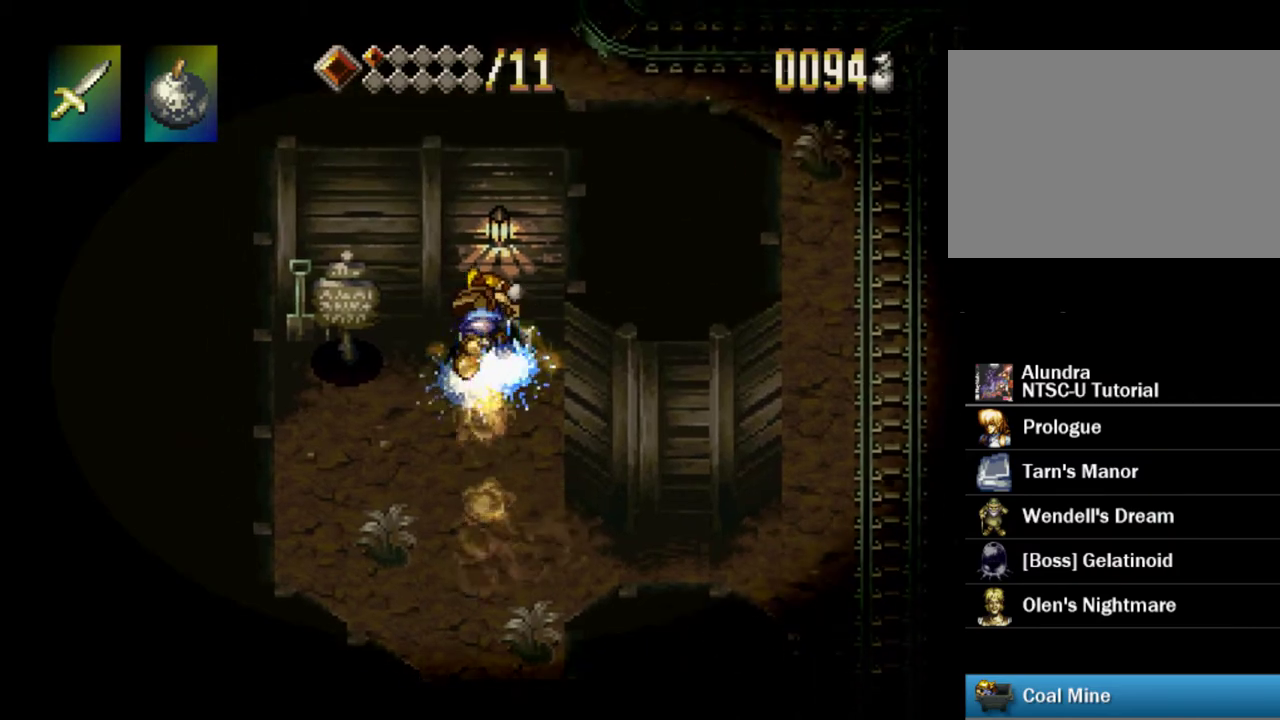
{"dt_ms": 600, "buttons": ["TRIANGLE", "DPAD_DOWN"], "events": [[17, "DPAD_UP", "up"], [233, "DPAD_DOWN", "down"]]}
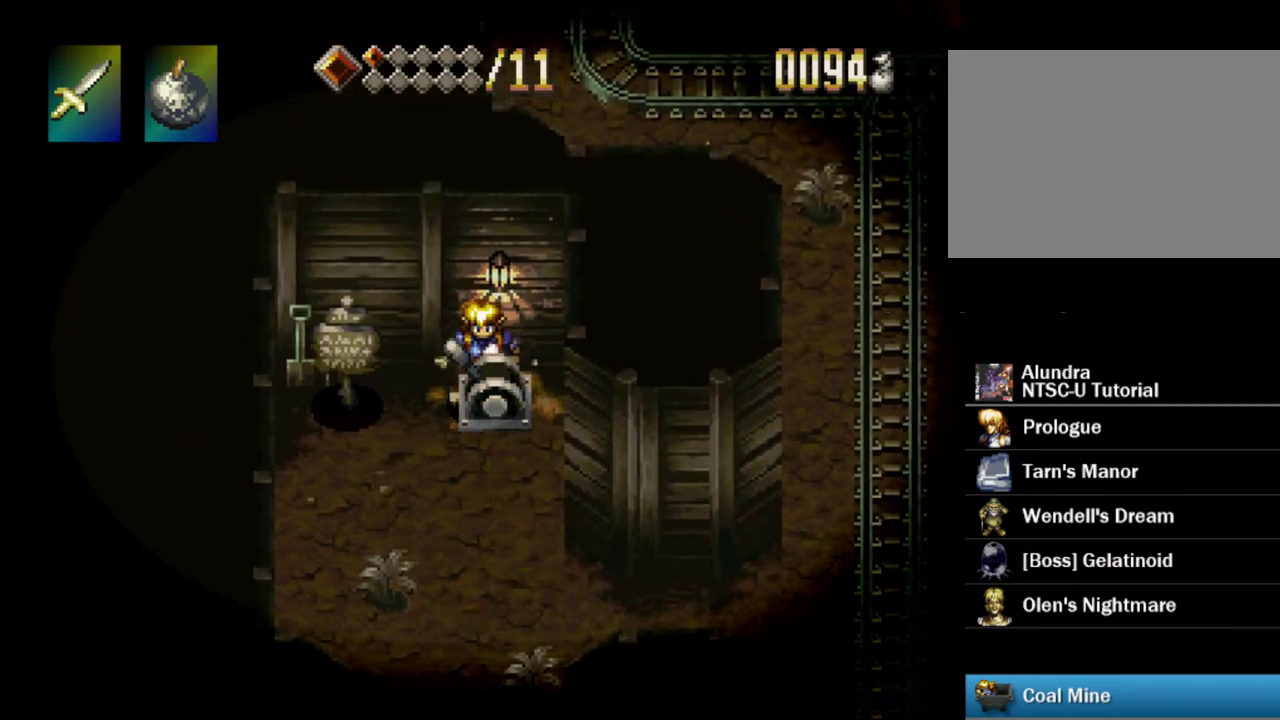
{"dt_ms": 500, "buttons": ["TRIANGLE"], "events": [[467, "DPAD_DOWN", "up"]]}
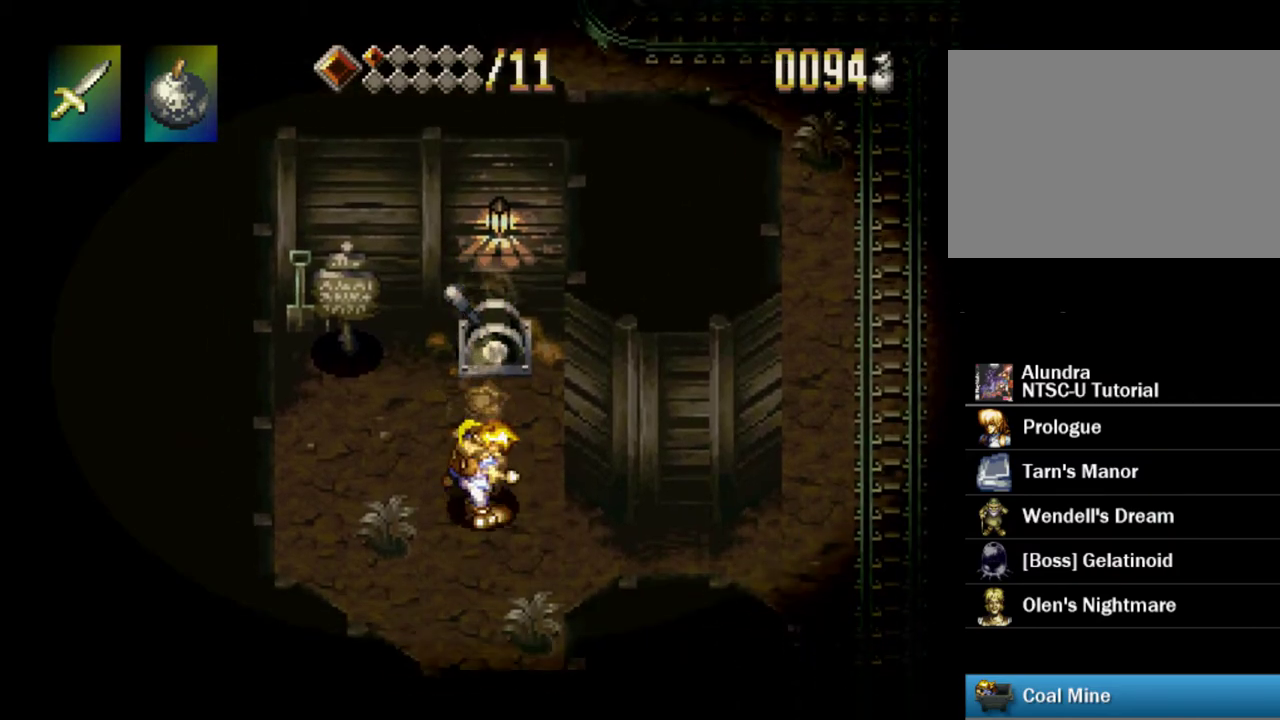
{"dt_ms": 500, "buttons": ["TRIANGLE", "DPAD_RIGHT"], "events": [[183, "DPAD_RIGHT", "down"]]}
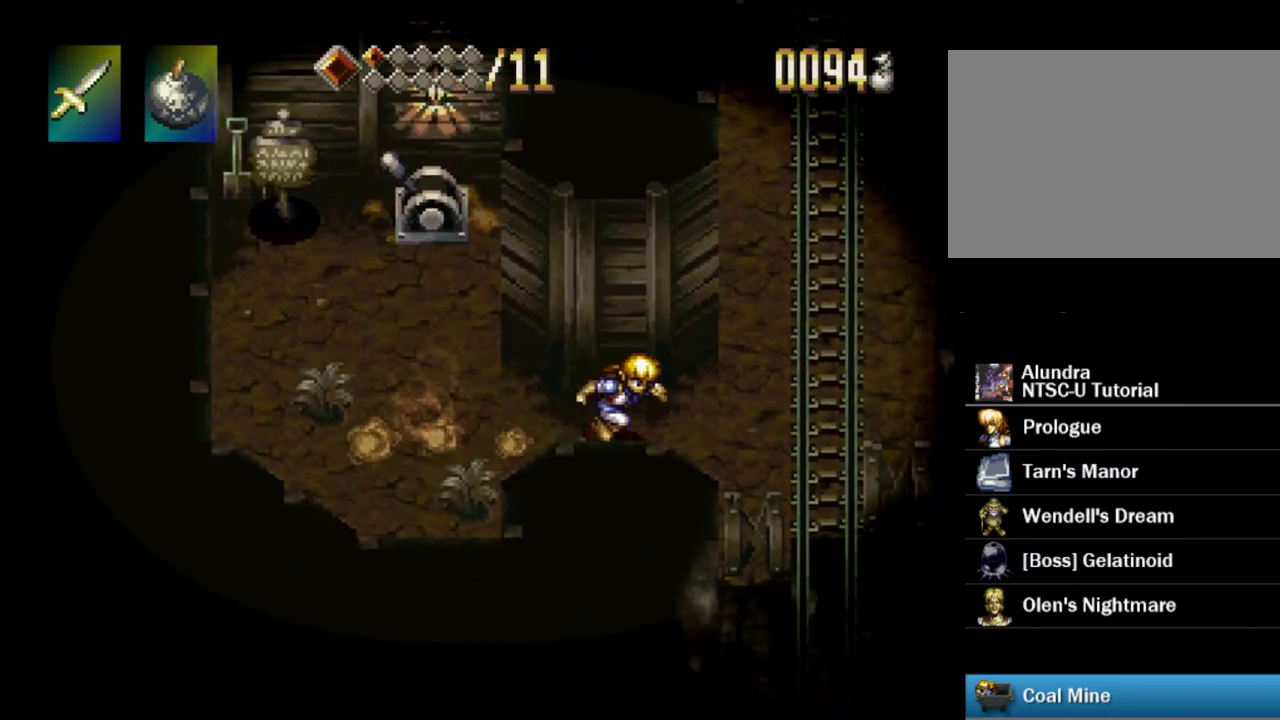
{"dt_ms": 400, "buttons": ["TRIANGLE", "DPAD_UP"], "events": [[117, "DPAD_RIGHT", "up"], [367, "DPAD_UP", "down"]]}
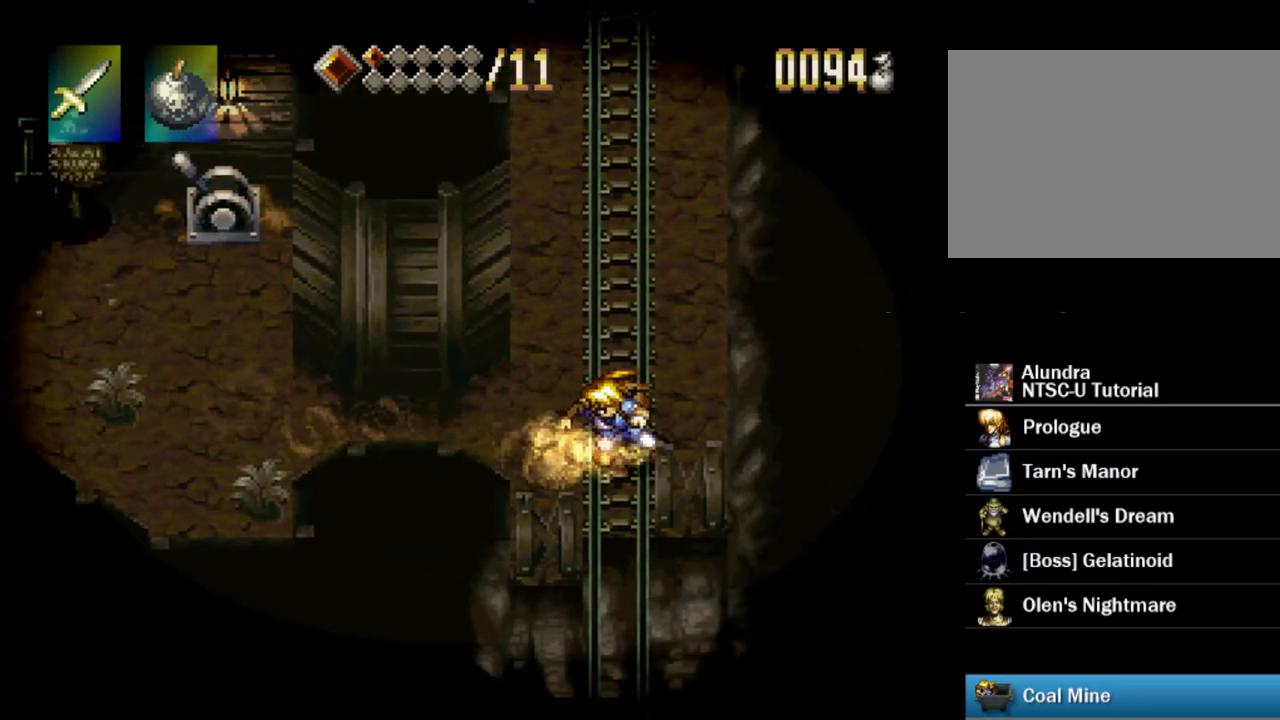
{"dt_ms": 600, "buttons": ["TRIANGLE", "DPAD_UP"], "events": []}
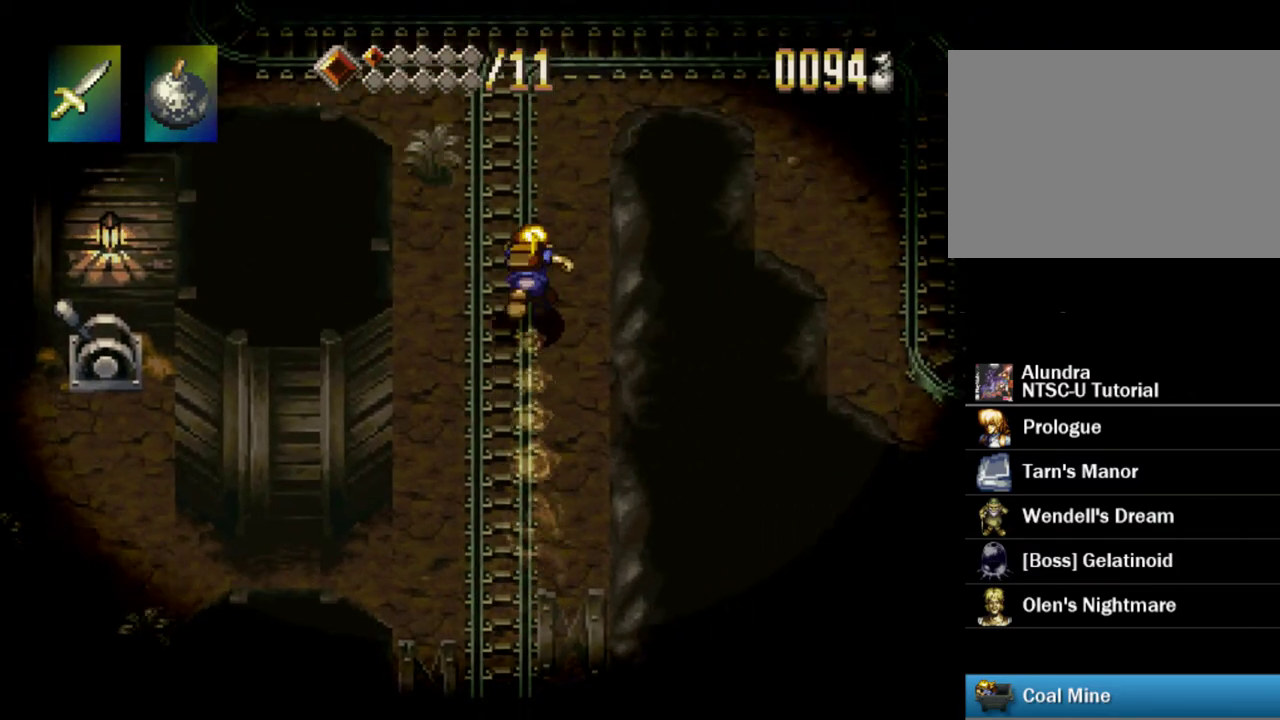
{"dt_ms": 500, "buttons": ["TRIANGLE", "DPAD_RIGHT"], "events": [[167, "DPAD_UP", "up"], [417, "DPAD_RIGHT", "down"]]}
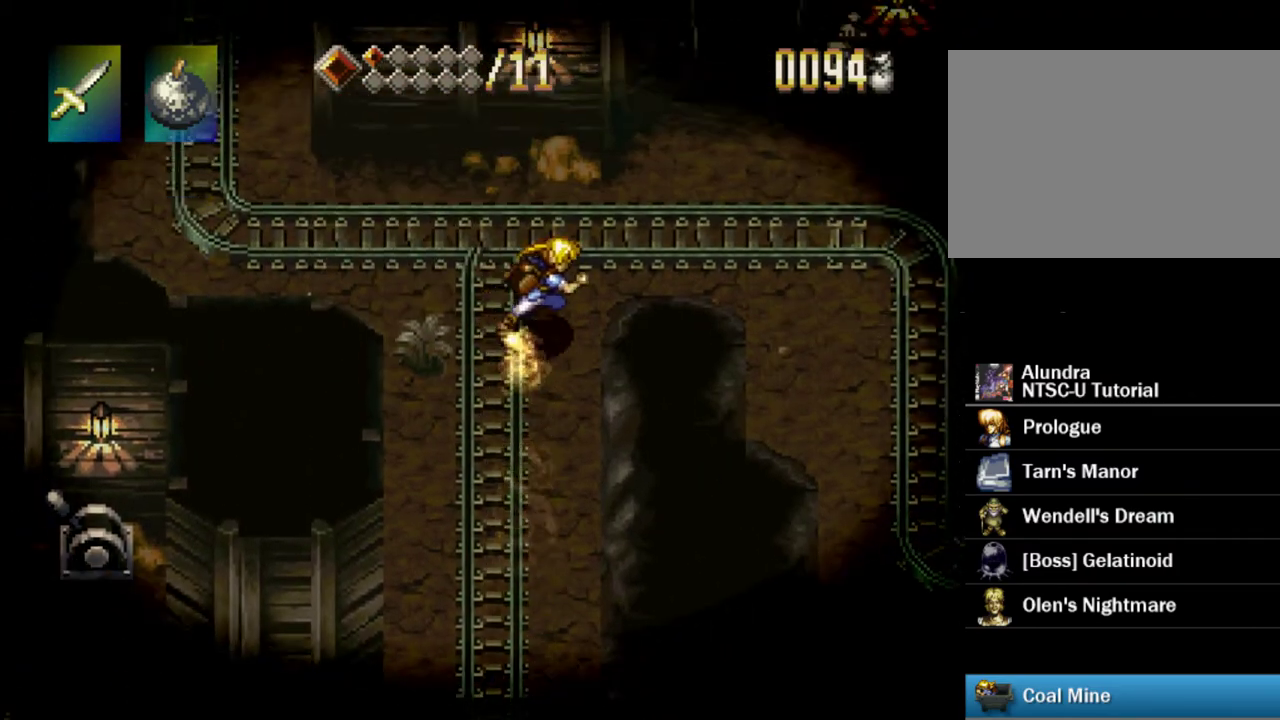
{"dt_ms": 500, "buttons": ["TRIANGLE"], "events": [[383, "DPAD_RIGHT", "up"]]}
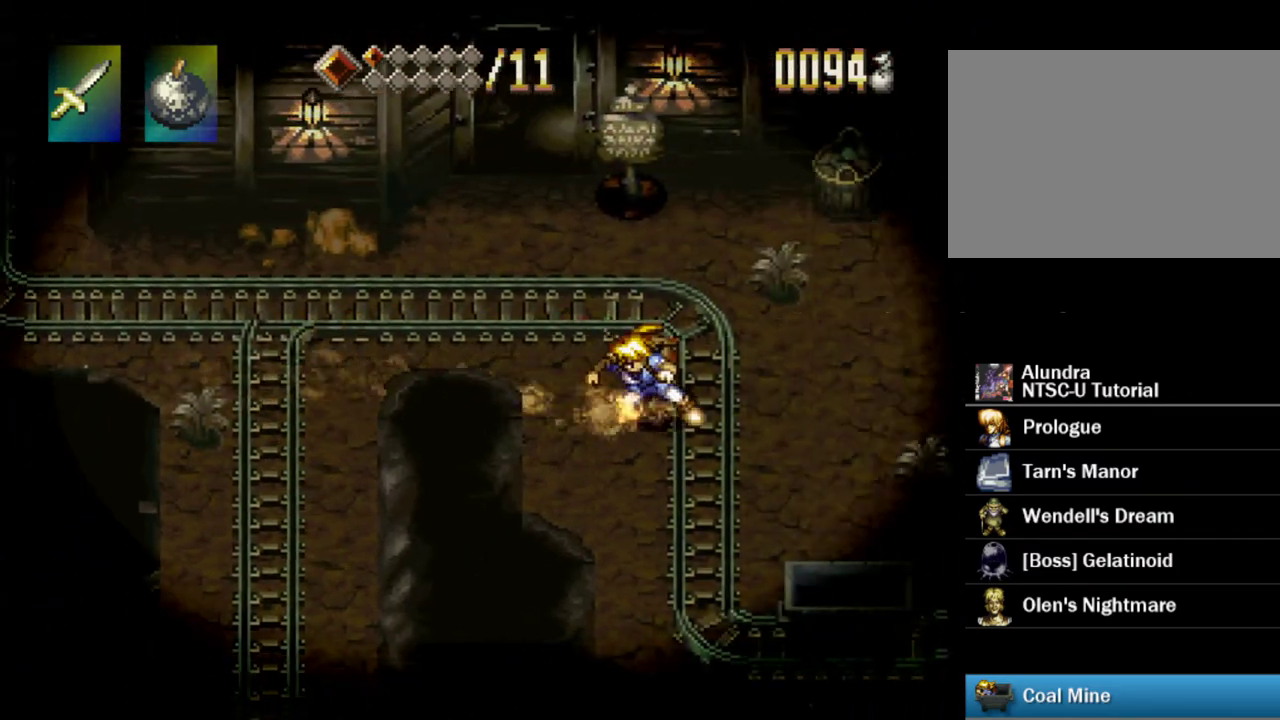
{"dt_ms": 300, "buttons": ["DPAD_DOWN"], "events": [[83, "DPAD_DOWN", "down"], [283, "TRIANGLE", "up"]]}
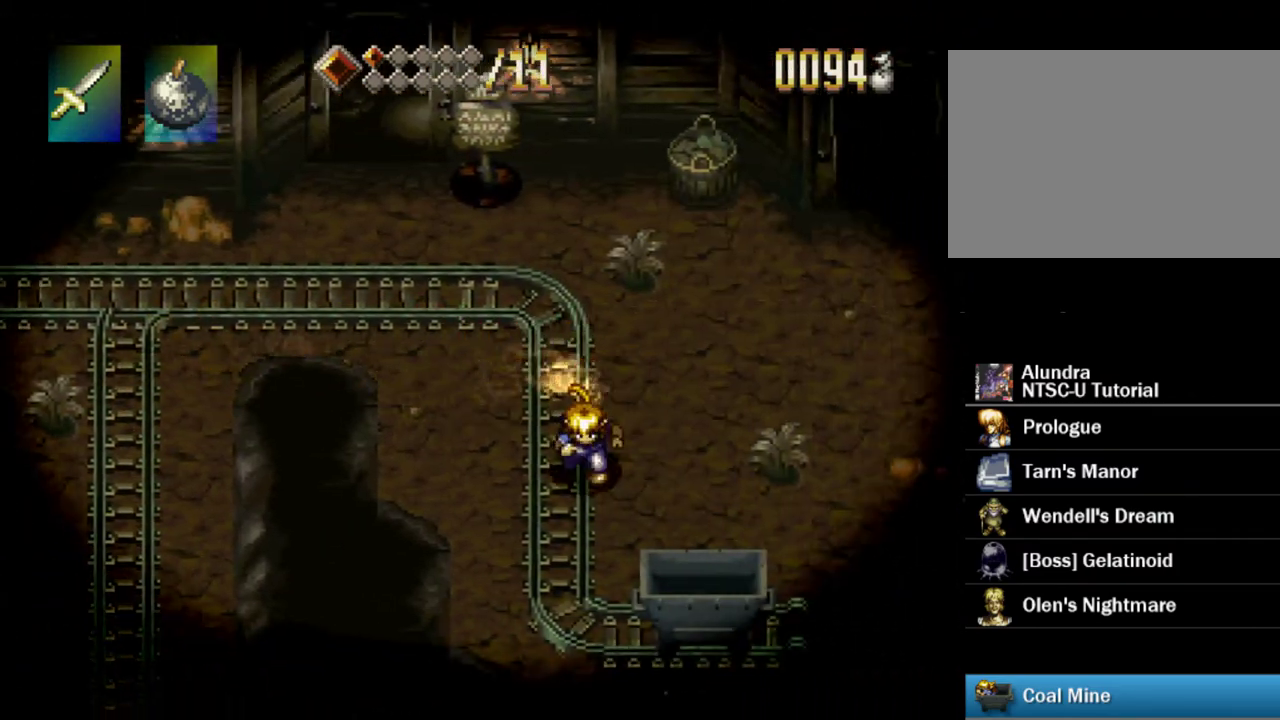
{"dt_ms": 700, "buttons": ["DPAD_RIGHT"], "events": [[400, "CROSS", "down"], [400, "DPAD_RIGHT", "down"], [517, "CROSS", "up"], [650, "DPAD_DOWN", "up"]]}
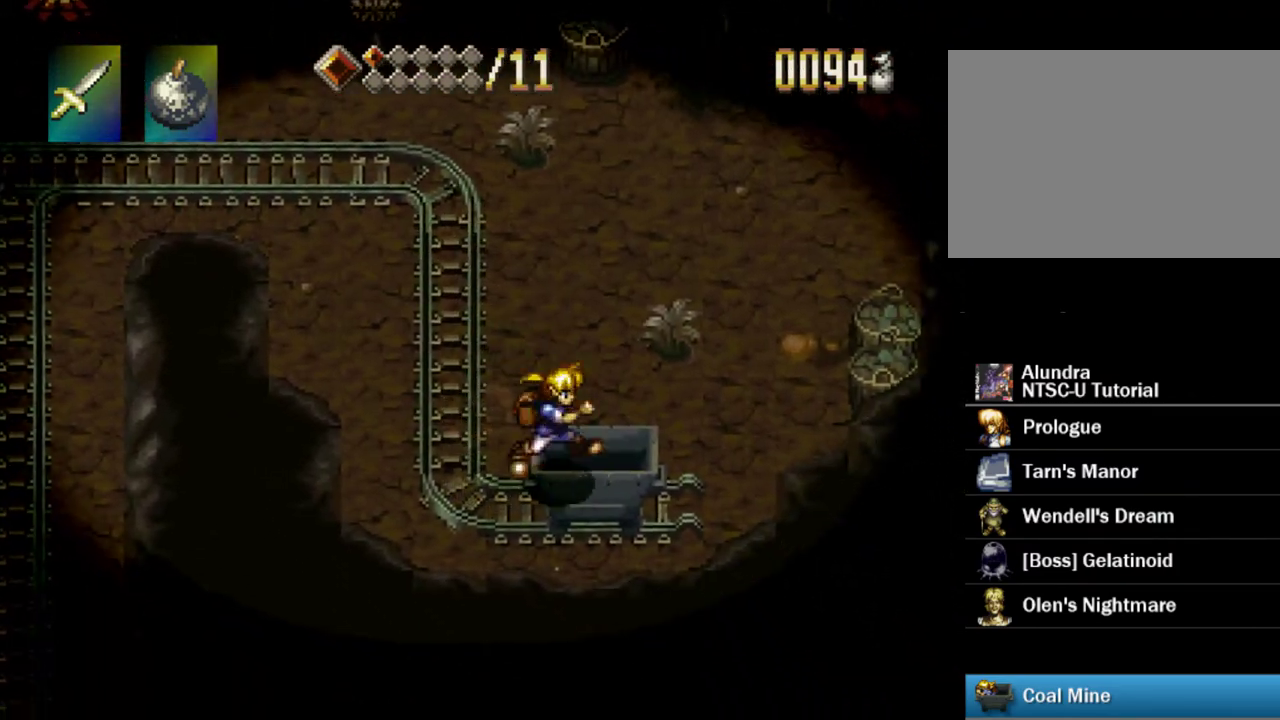
{"dt_ms": 500, "buttons": [], "events": [[100, "DPAD_RIGHT", "up"]]}